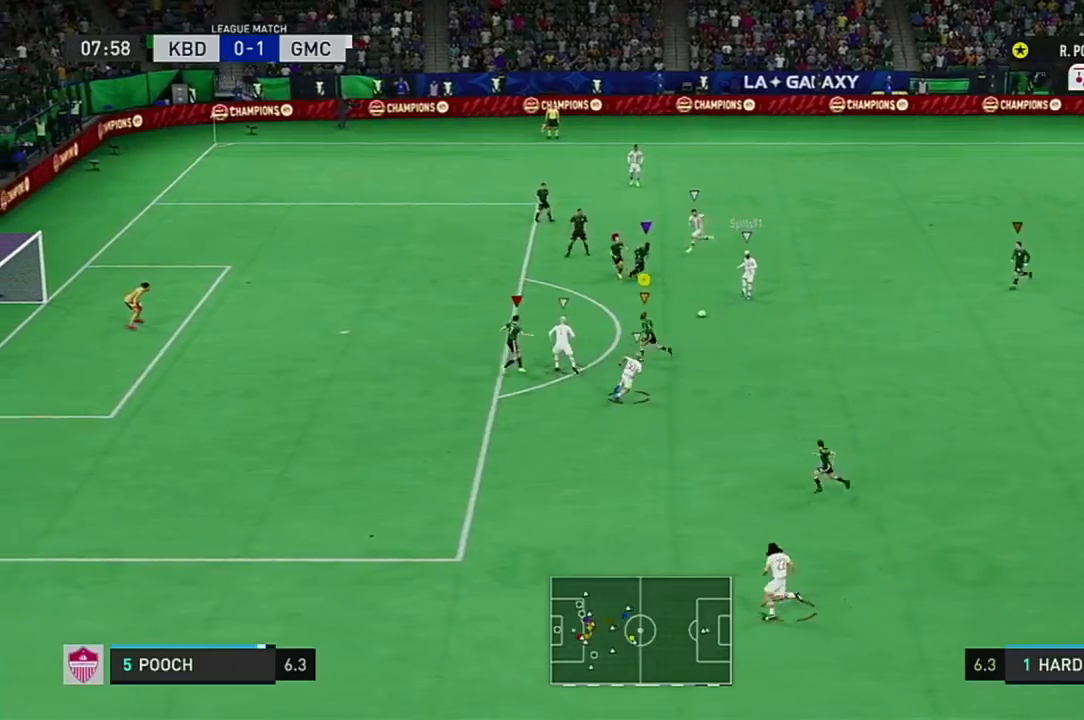
Gameplay with a controller (Xbox layout); each line is a JSON object with the inputs held at the frame after it. "events" lists button and stick changes between this image and that frame as [ms after this image, input, new state], when the widget could be followed in between. Not read: L3 R3.
{"buttons": [], "left_stick": "right", "right_stick": "center", "events": [[300, "R2", "down"], [317, "left_stick", "up-left"], [383, "R2", "up"], [400, "left_stick", "right"]]}
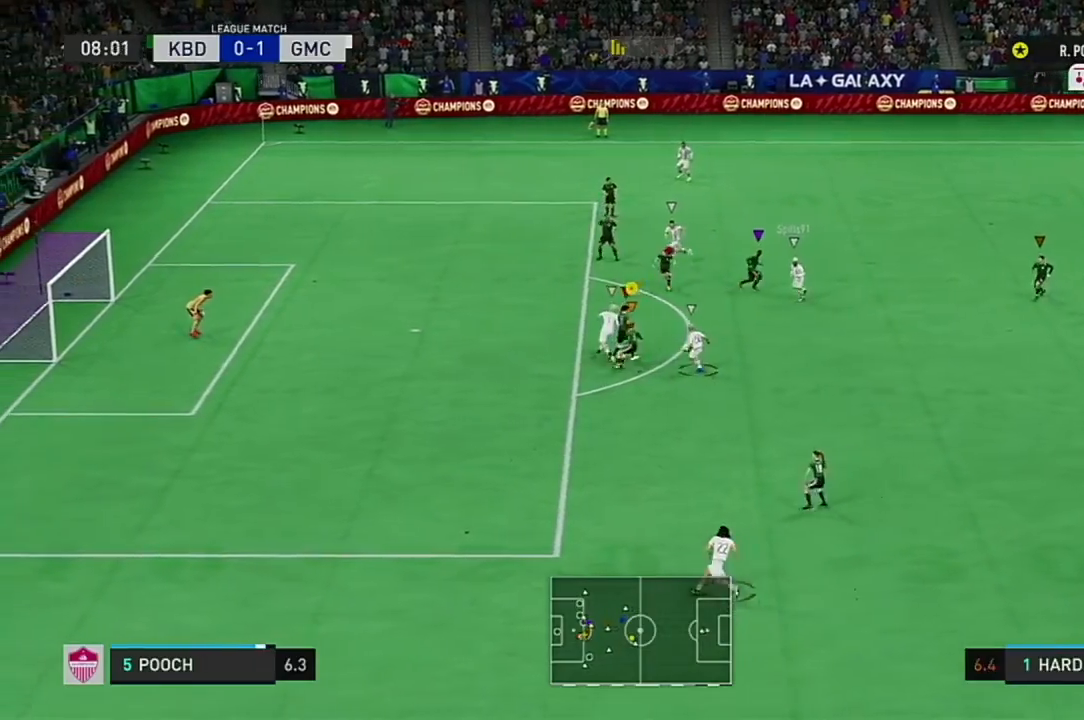
{"buttons": [], "left_stick": "right", "right_stick": "center", "events": []}
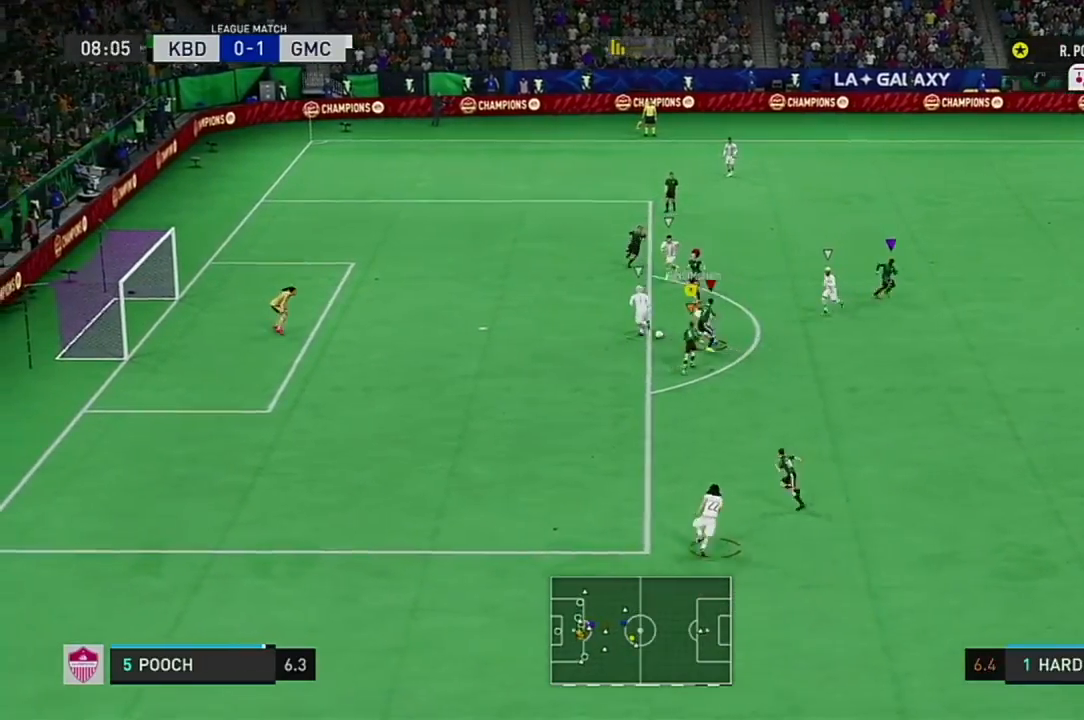
{"buttons": [], "left_stick": "right", "right_stick": "center", "events": []}
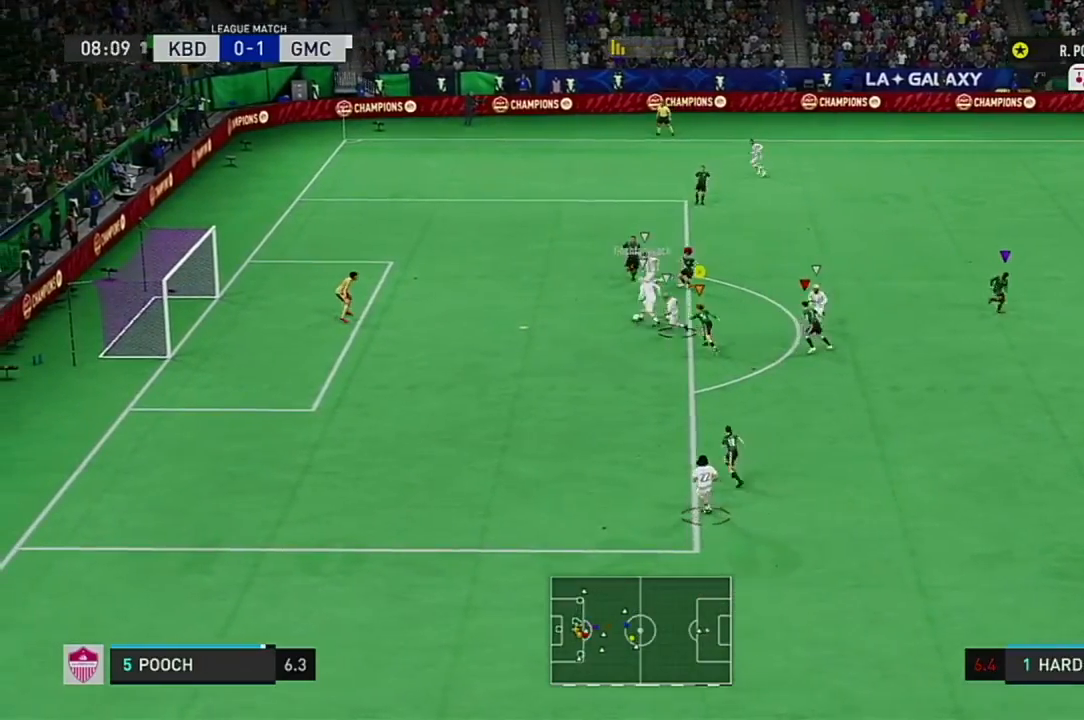
{"buttons": [], "left_stick": "center", "right_stick": "center", "events": [[83, "left_stick", "center"], [117, "R2", "down"], [300, "R2", "up"], [350, "L1", "down"], [434, "L1", "up"]]}
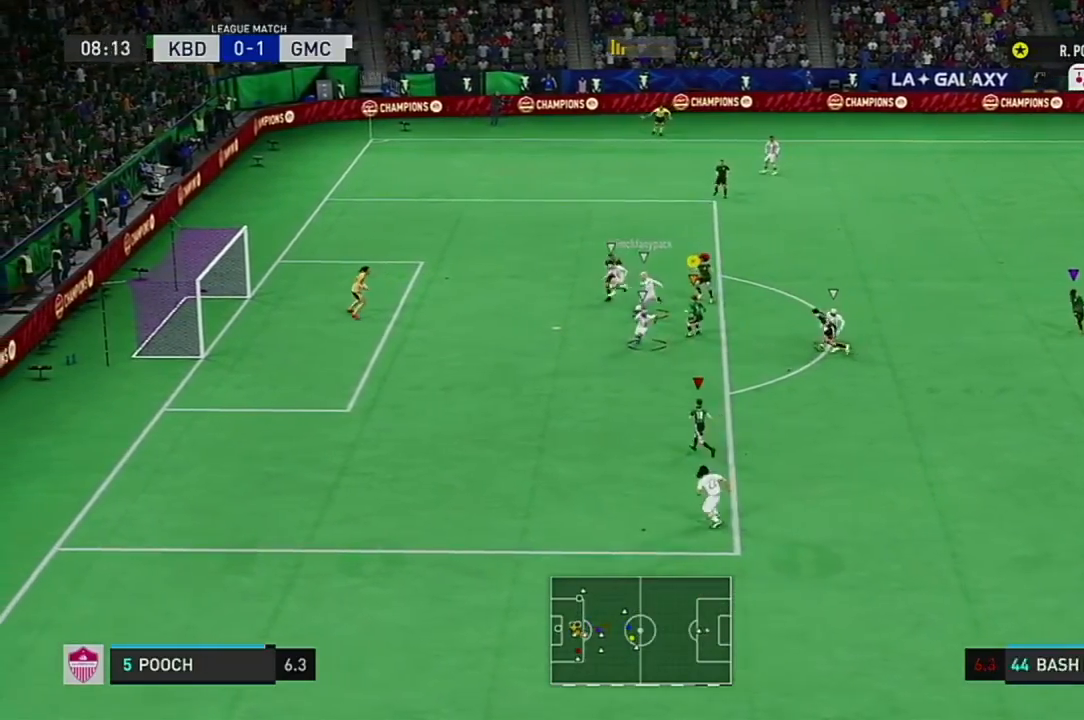
{"buttons": [], "left_stick": "center", "right_stick": "center", "events": []}
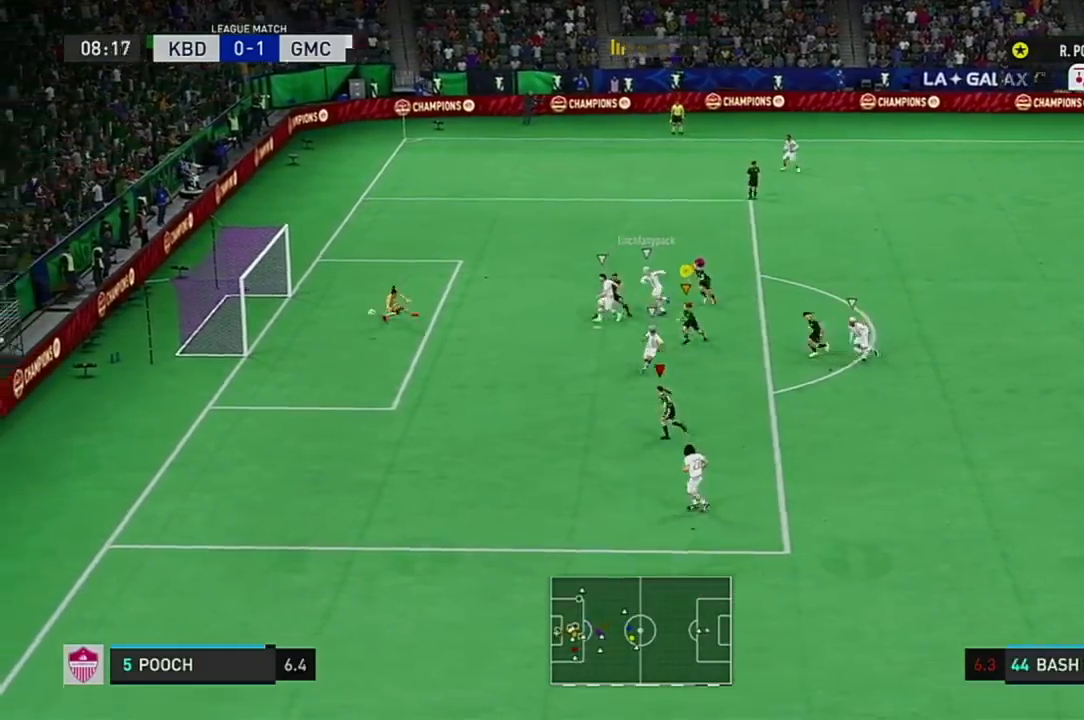
{"buttons": [], "left_stick": "center", "right_stick": "center"}
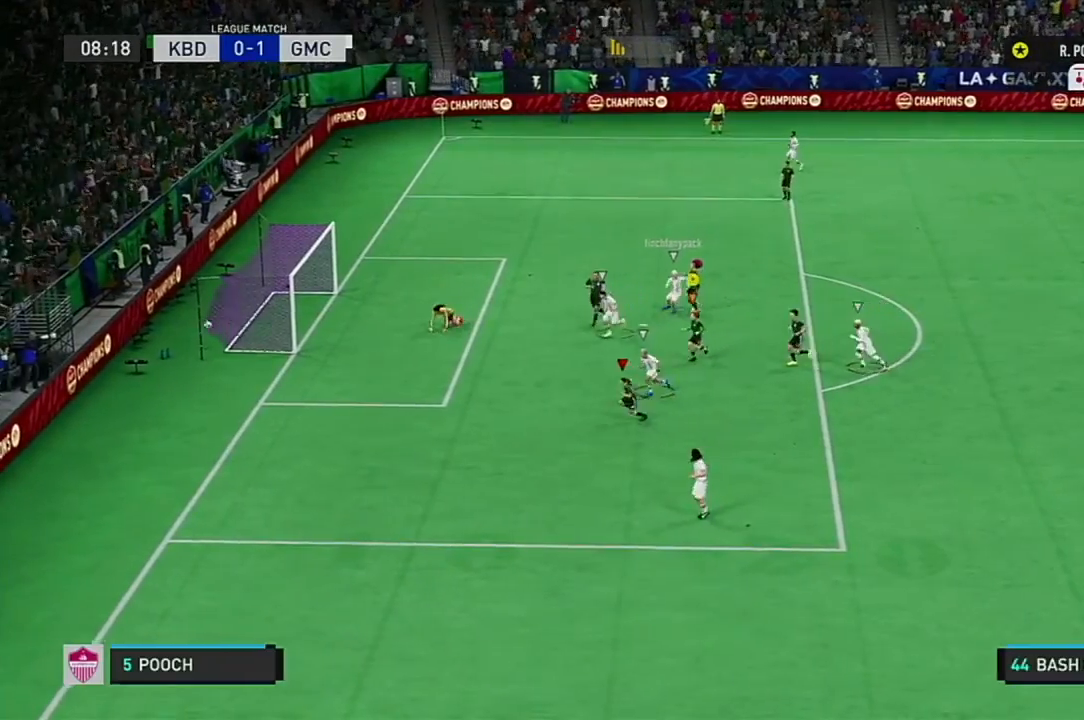
{"buttons": [], "left_stick": "center", "right_stick": "center", "events": []}
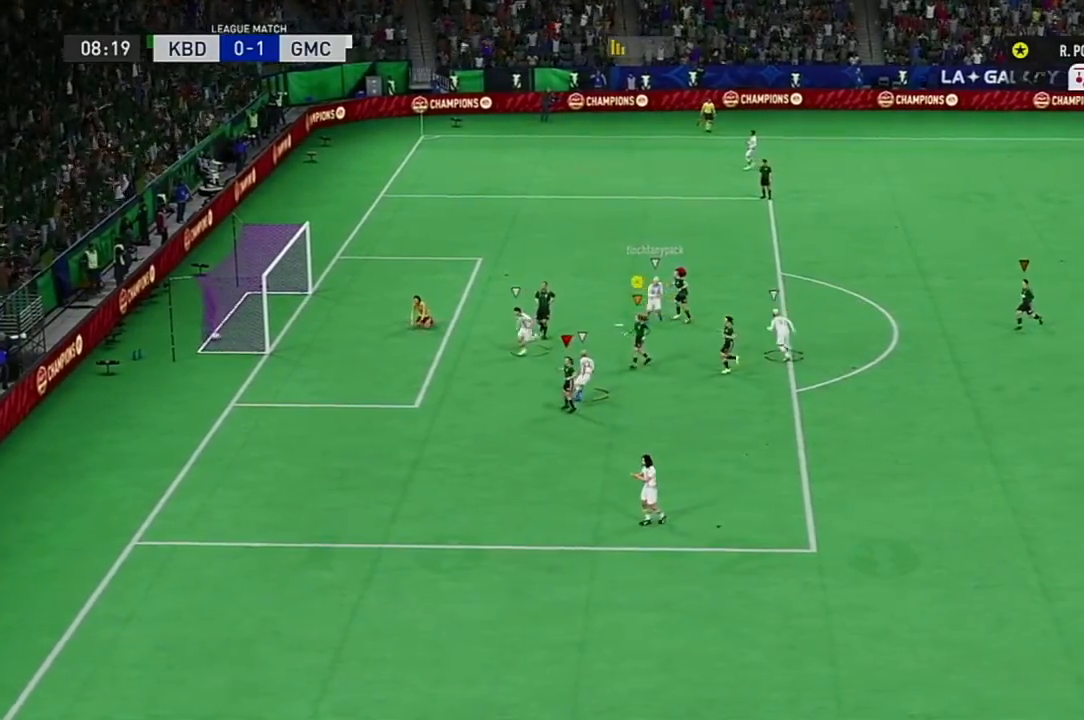
{"buttons": [], "left_stick": "center", "right_stick": "center", "events": []}
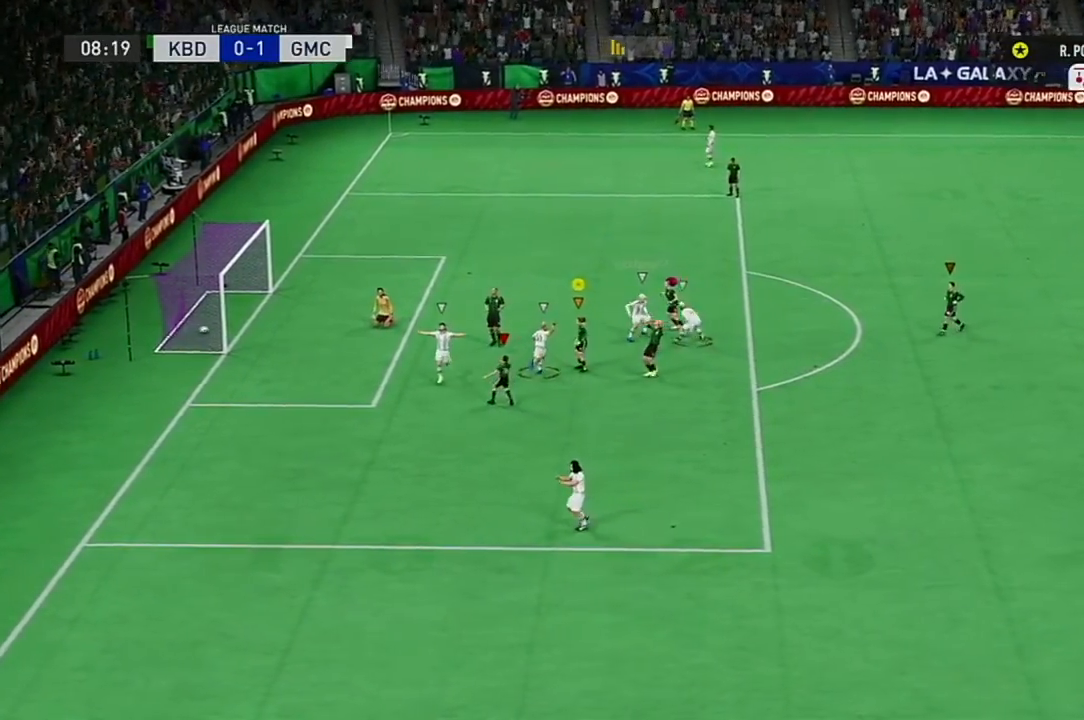
{"buttons": [], "left_stick": "center", "right_stick": "center", "events": []}
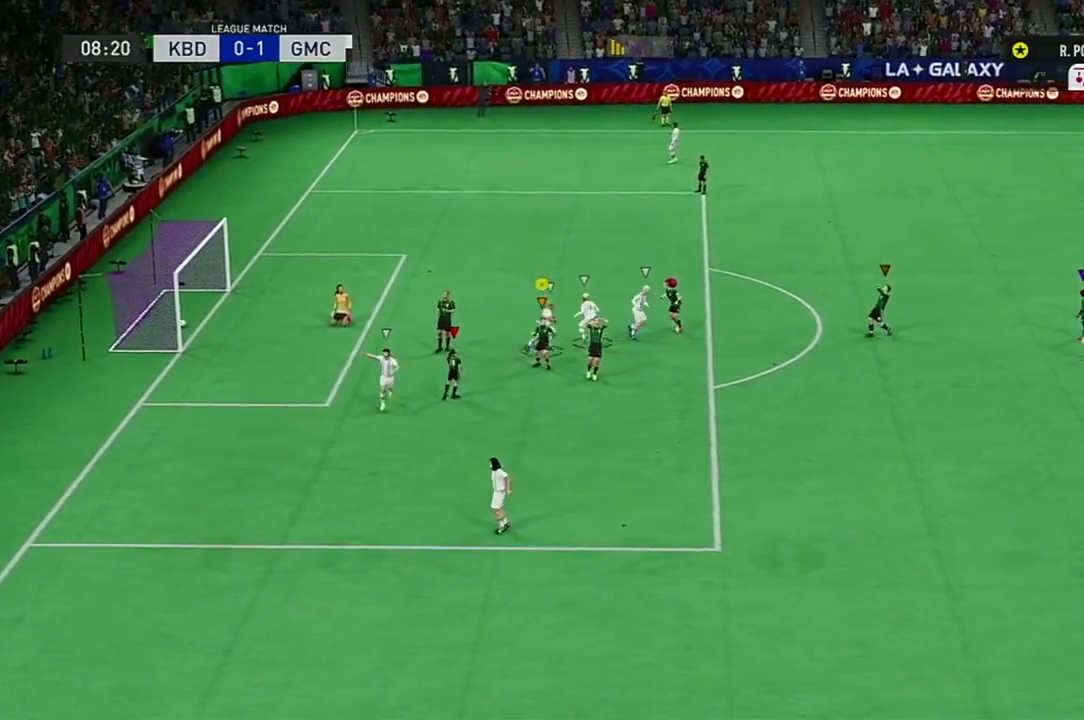
{"buttons": [], "left_stick": "center", "right_stick": "center", "events": []}
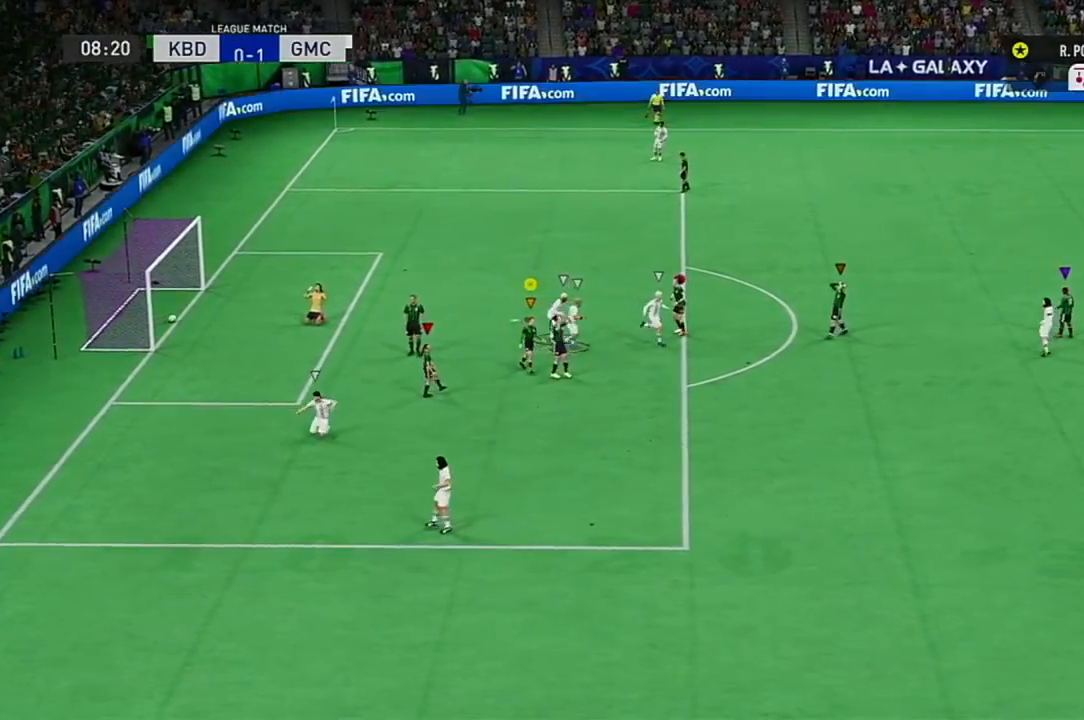
{"buttons": [], "left_stick": "center", "right_stick": "center", "events": []}
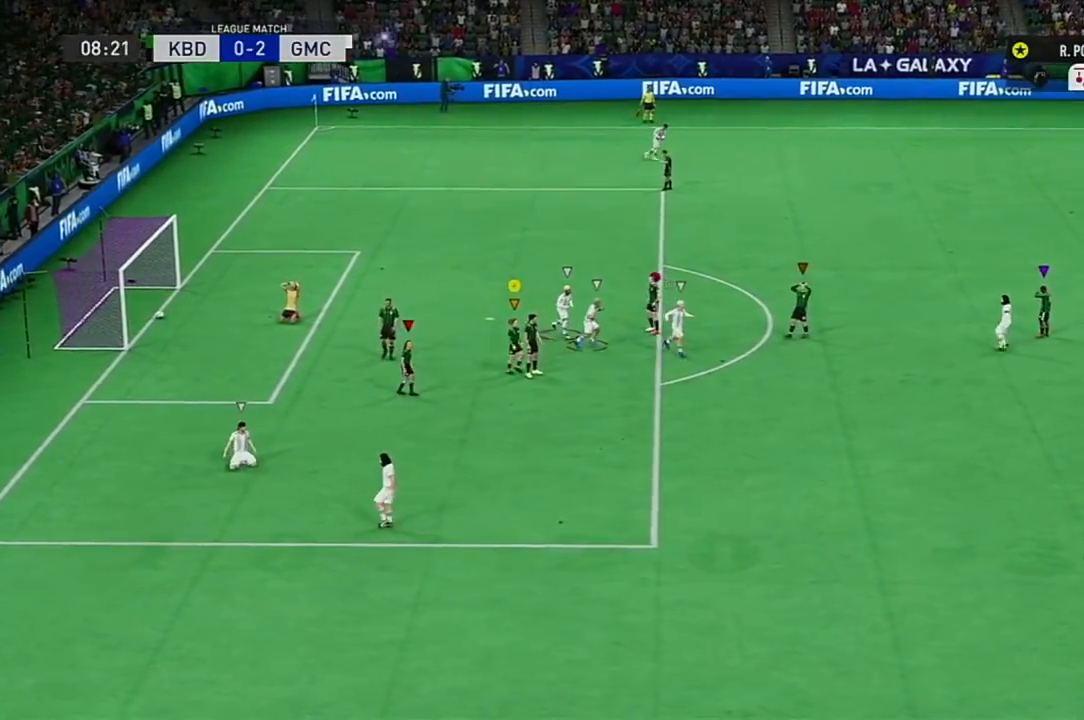
{"buttons": [], "left_stick": "center", "right_stick": "center", "events": []}
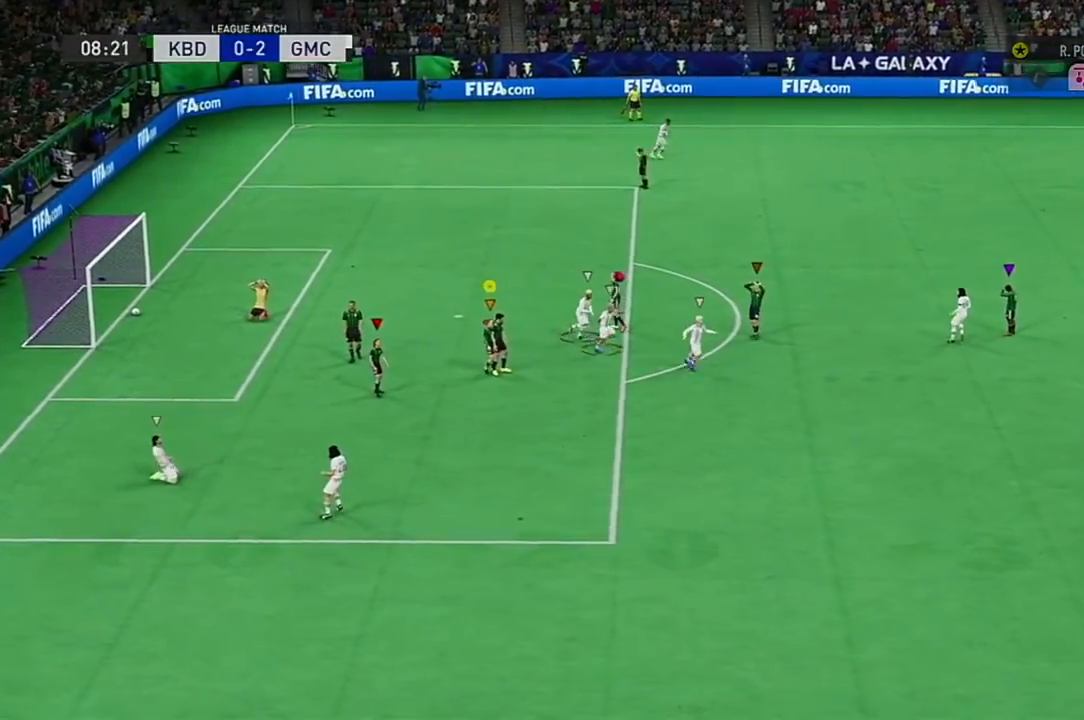
{"buttons": [], "left_stick": "center", "right_stick": "center", "events": []}
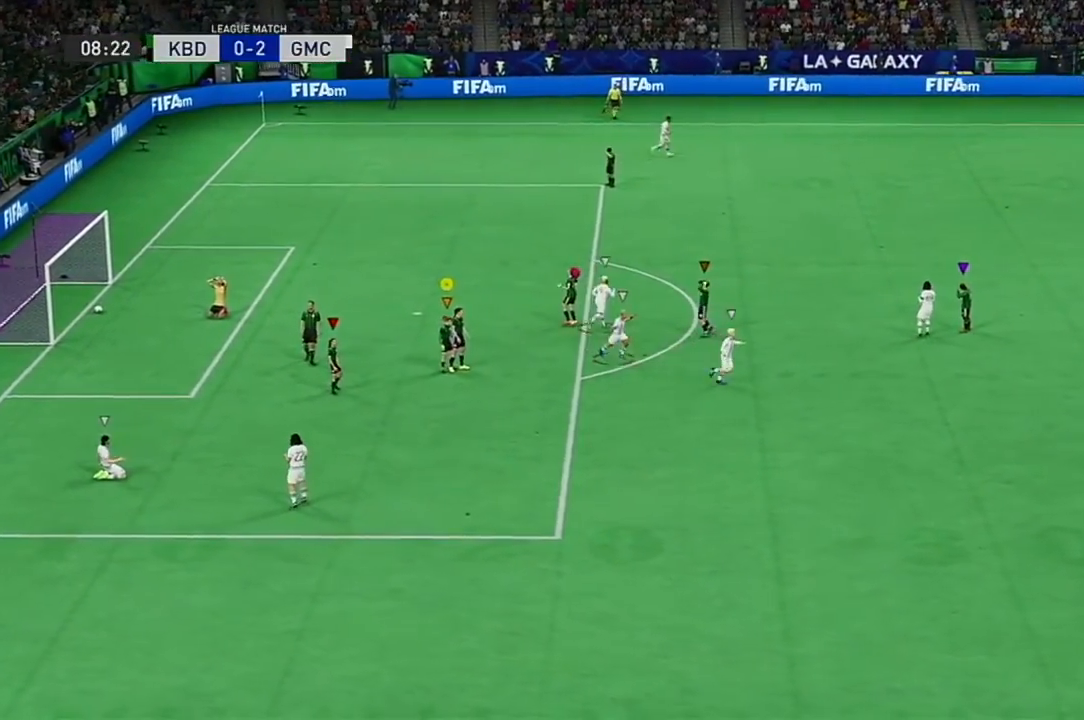
{"buttons": [], "left_stick": "center", "right_stick": "center", "events": [[117, "A", "down"], [251, "A", "up"], [317, "A", "down"], [451, "A", "up"]]}
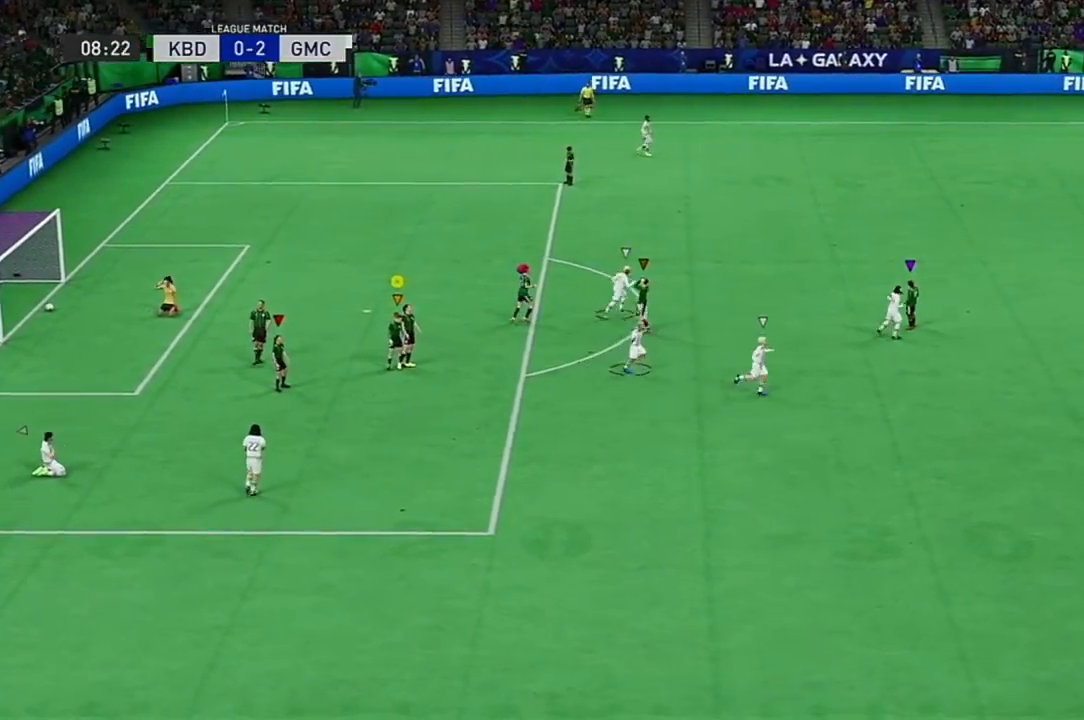
{"buttons": ["A"], "left_stick": "center", "right_stick": "center", "events": [[50, "A", "down"], [150, "A", "up"], [450, "A", "down"]]}
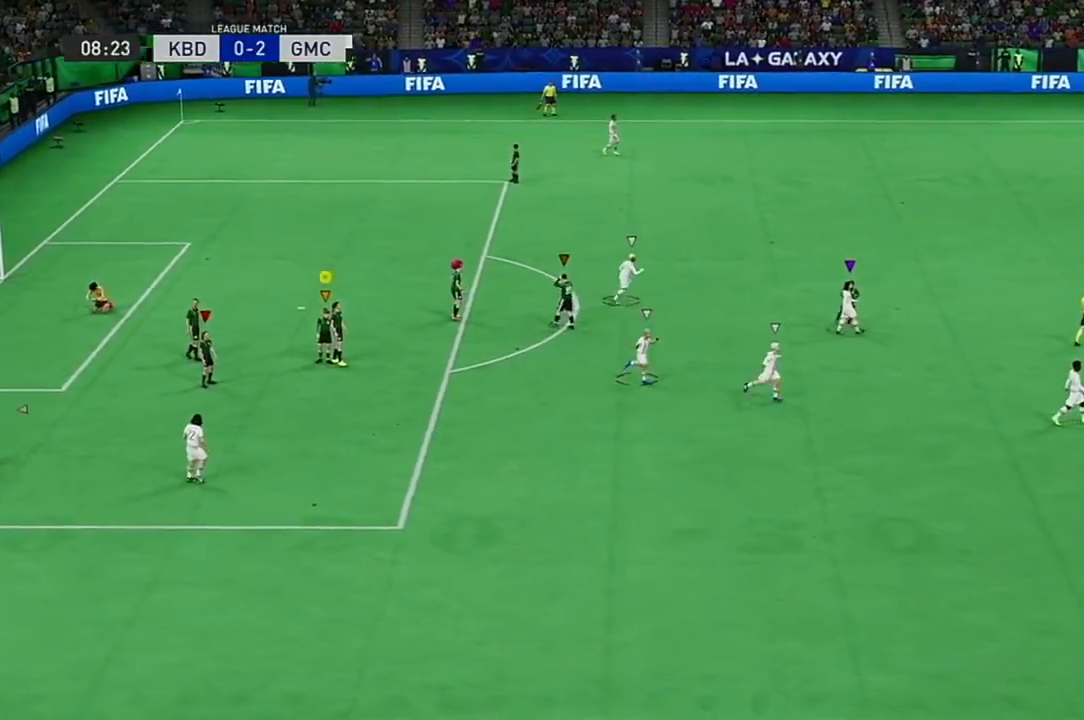
{"buttons": [], "left_stick": "center", "right_stick": "center", "events": [[317, "A", "up"]]}
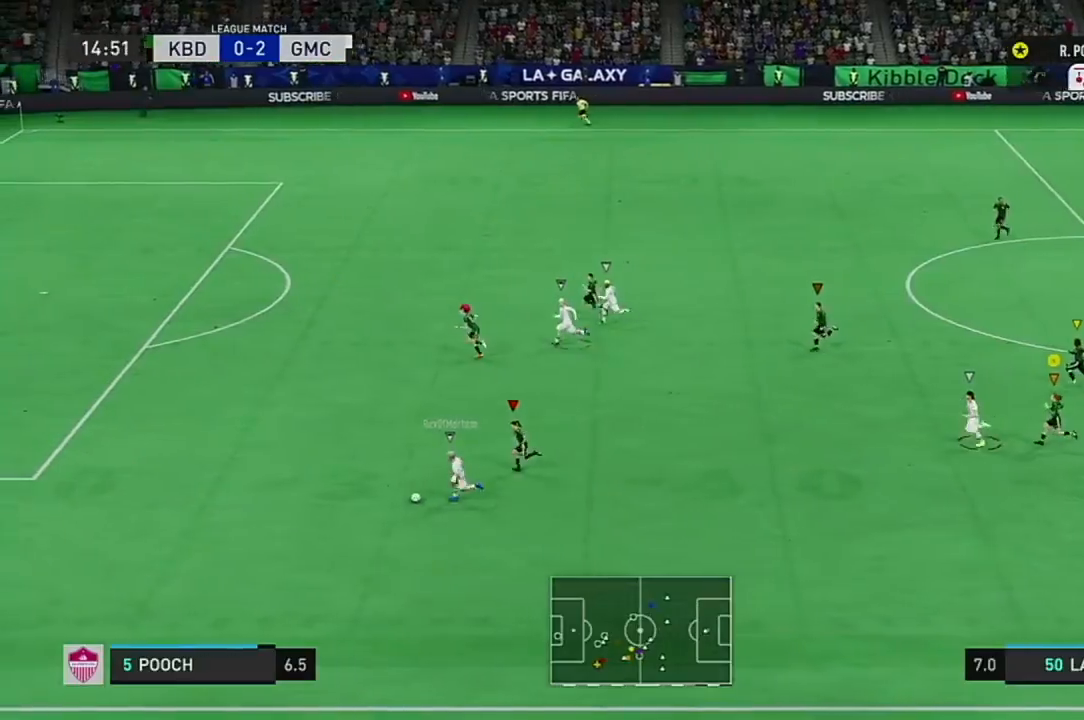
{"buttons": [], "left_stick": "center", "right_stick": "center", "events": []}
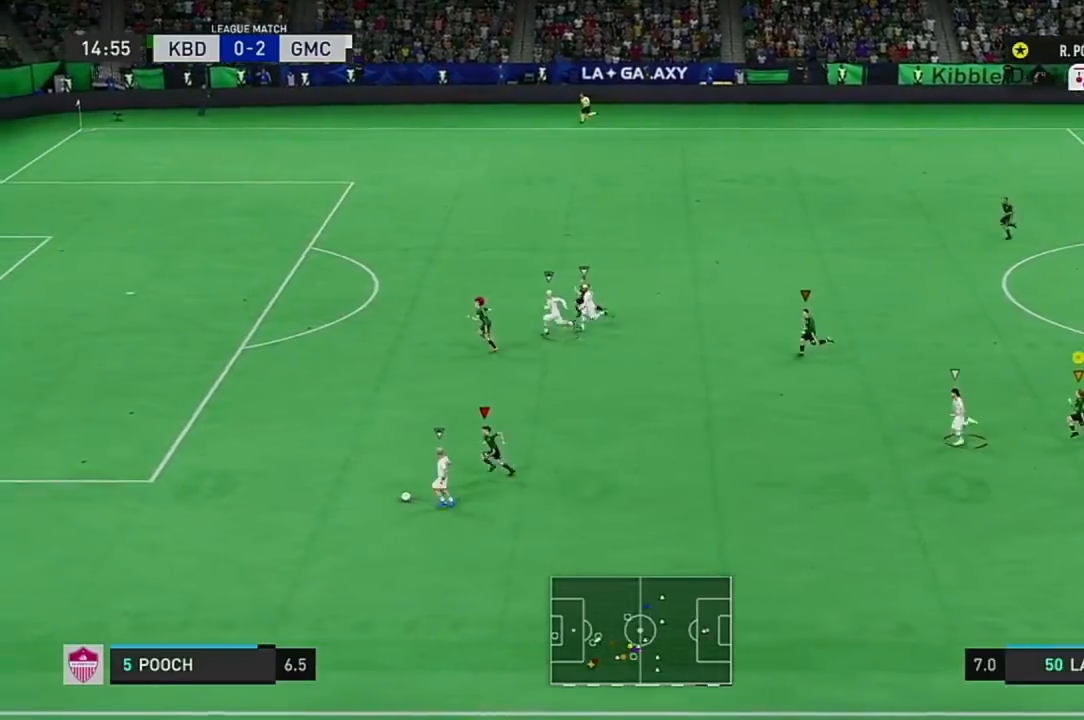
{"buttons": [], "left_stick": "center", "right_stick": "center", "events": []}
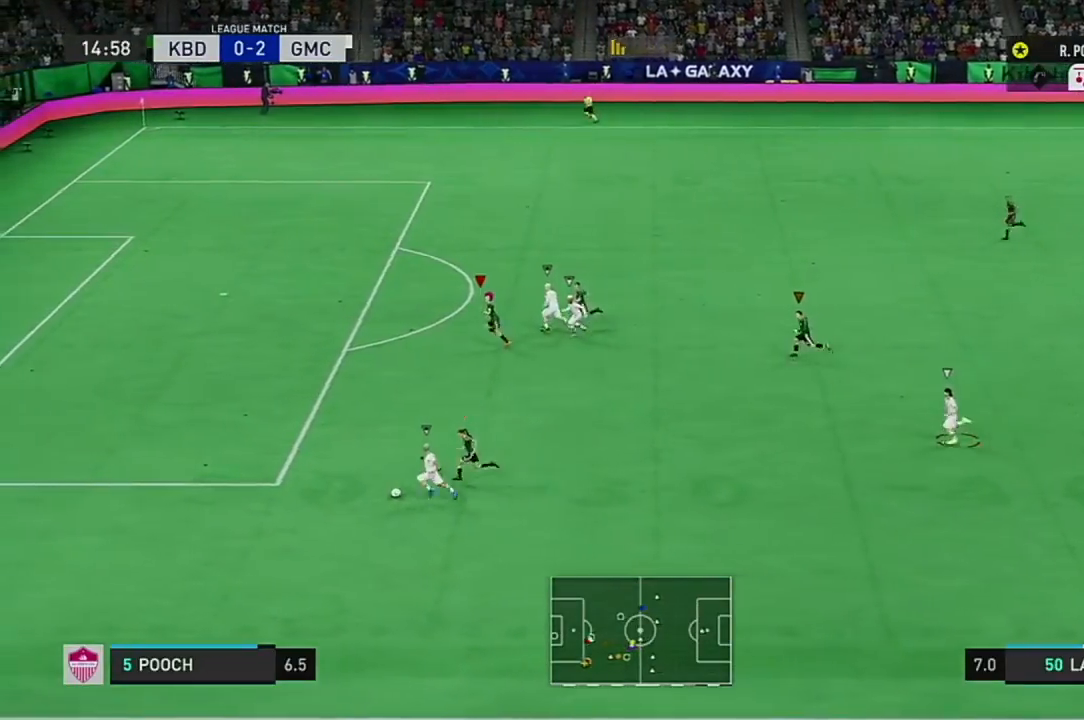
{"buttons": [], "left_stick": "center", "right_stick": "center", "events": []}
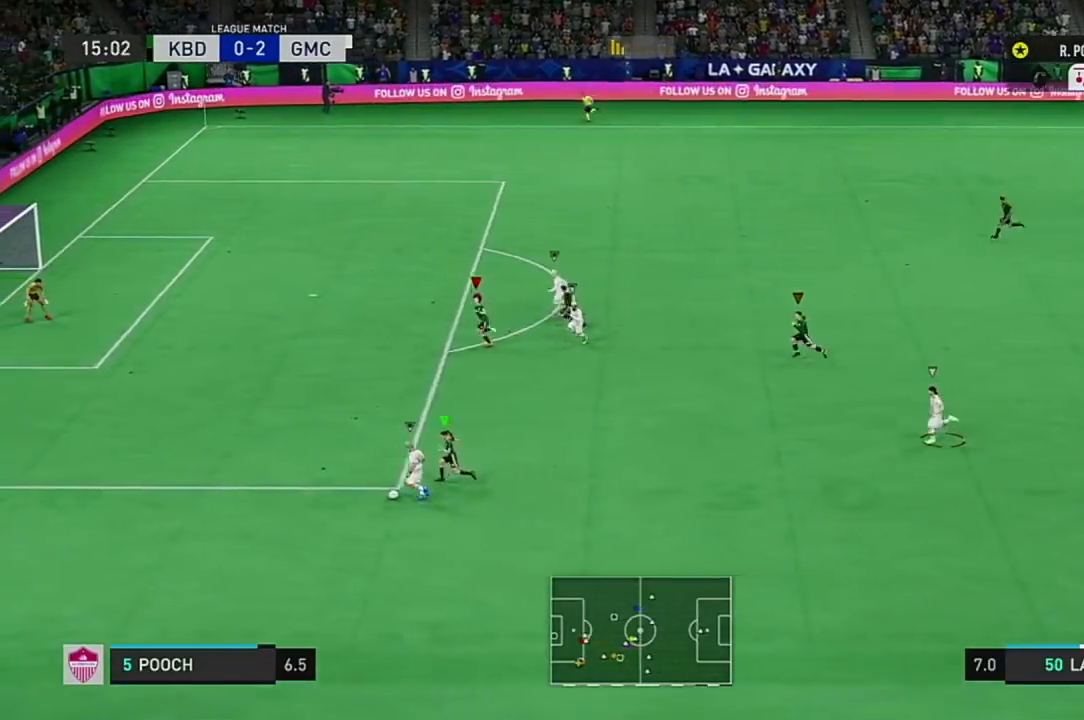
{"buttons": [], "left_stick": "center", "right_stick": "center", "events": []}
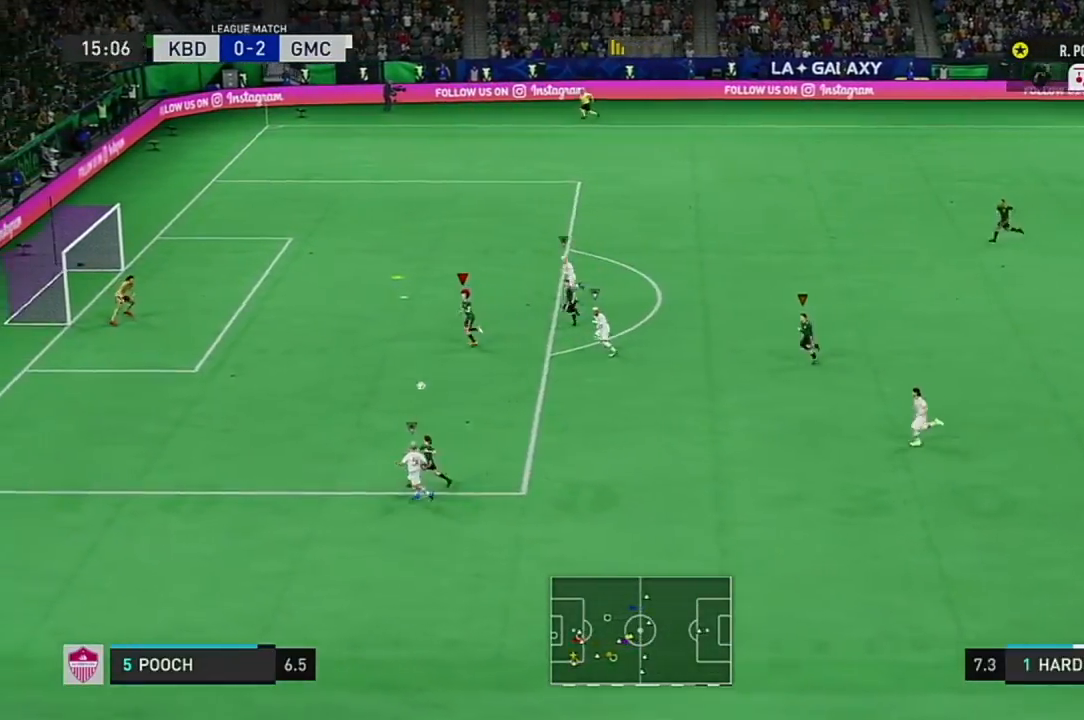
{"buttons": [], "left_stick": "center", "right_stick": "center", "events": []}
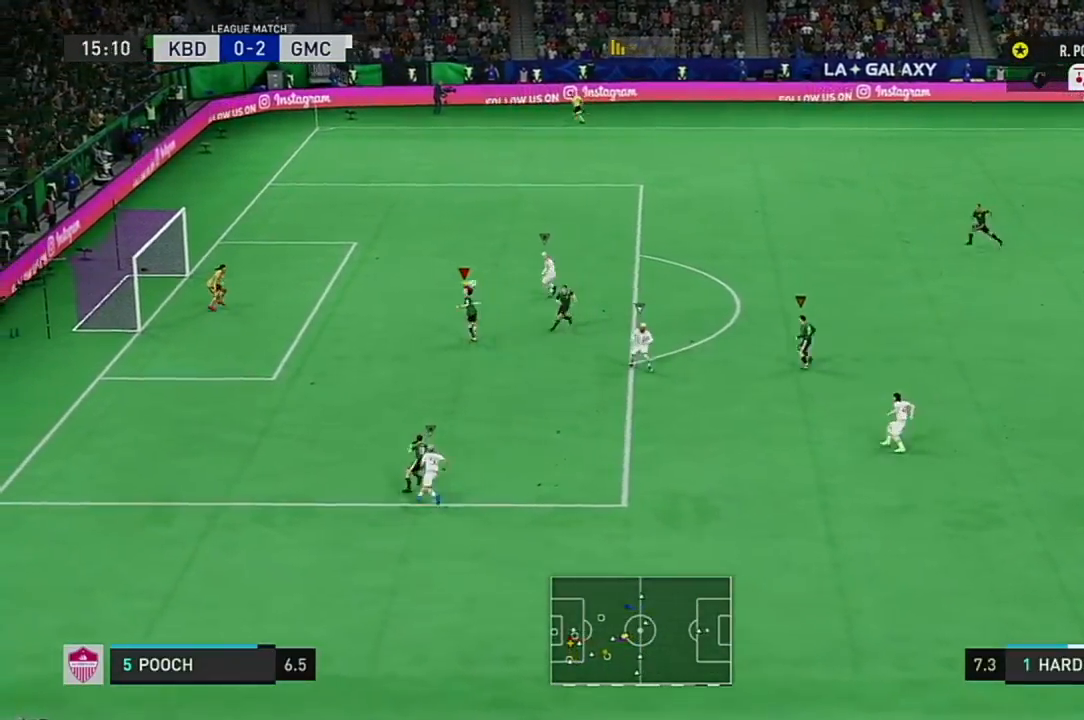
{"buttons": ["L1"], "left_stick": "center", "right_stick": "center", "events": [[468, "L1", "down"]]}
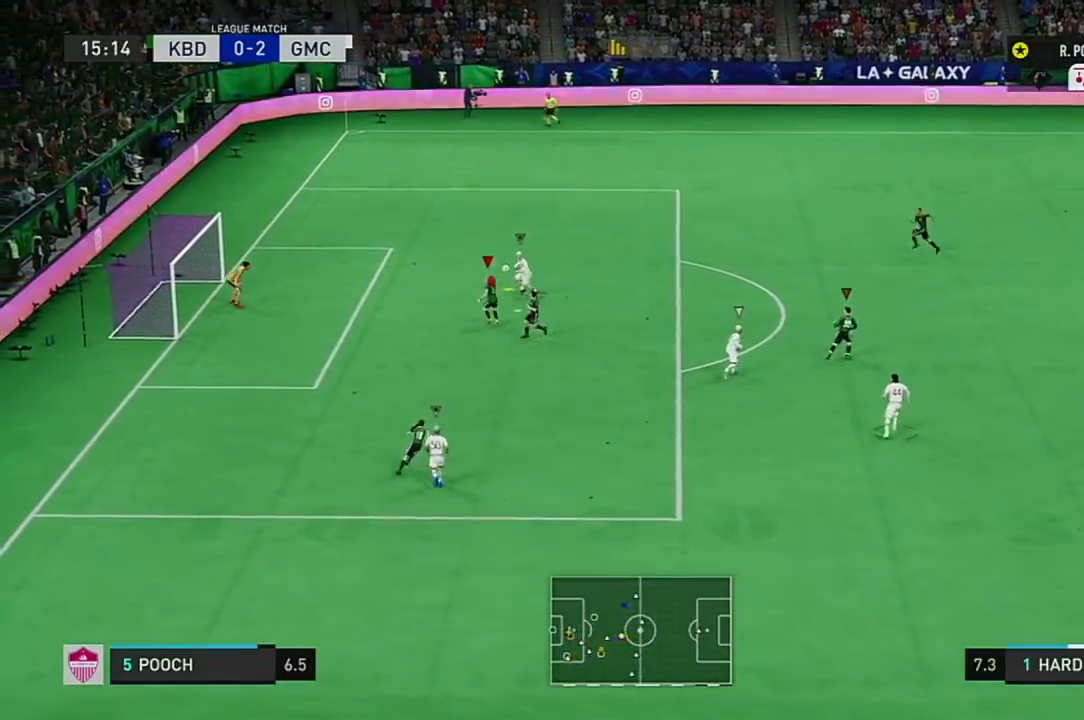
{"buttons": [], "left_stick": "center", "right_stick": "center", "events": [[133, "L1", "up"]]}
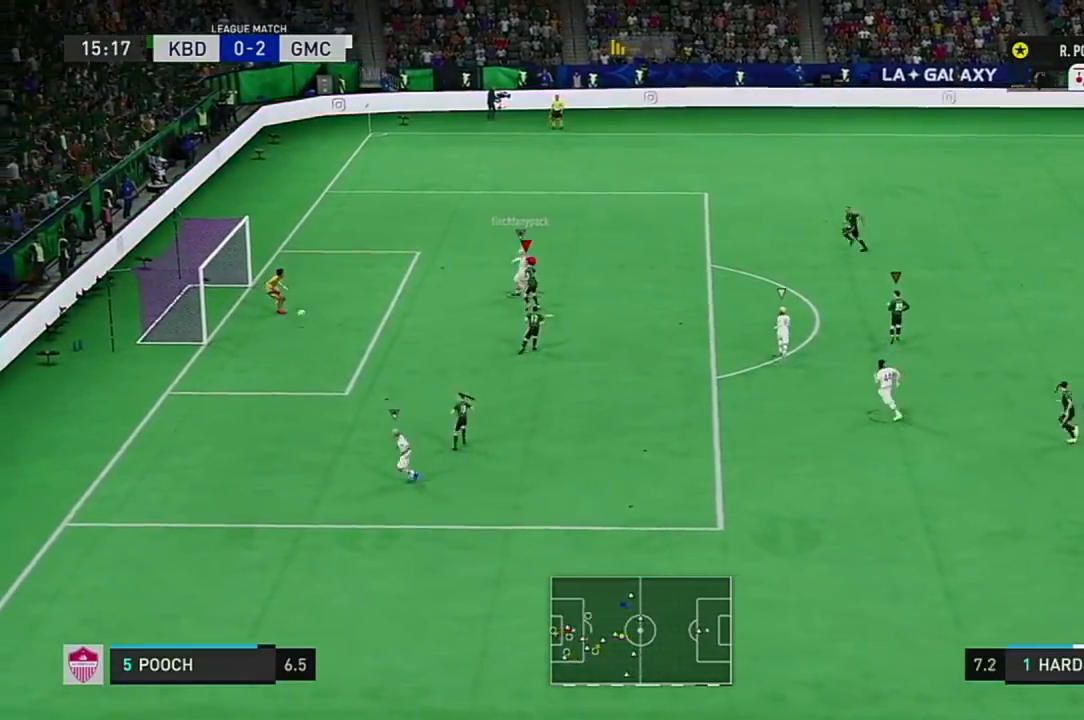
{"buttons": [], "left_stick": "center", "right_stick": "center", "events": []}
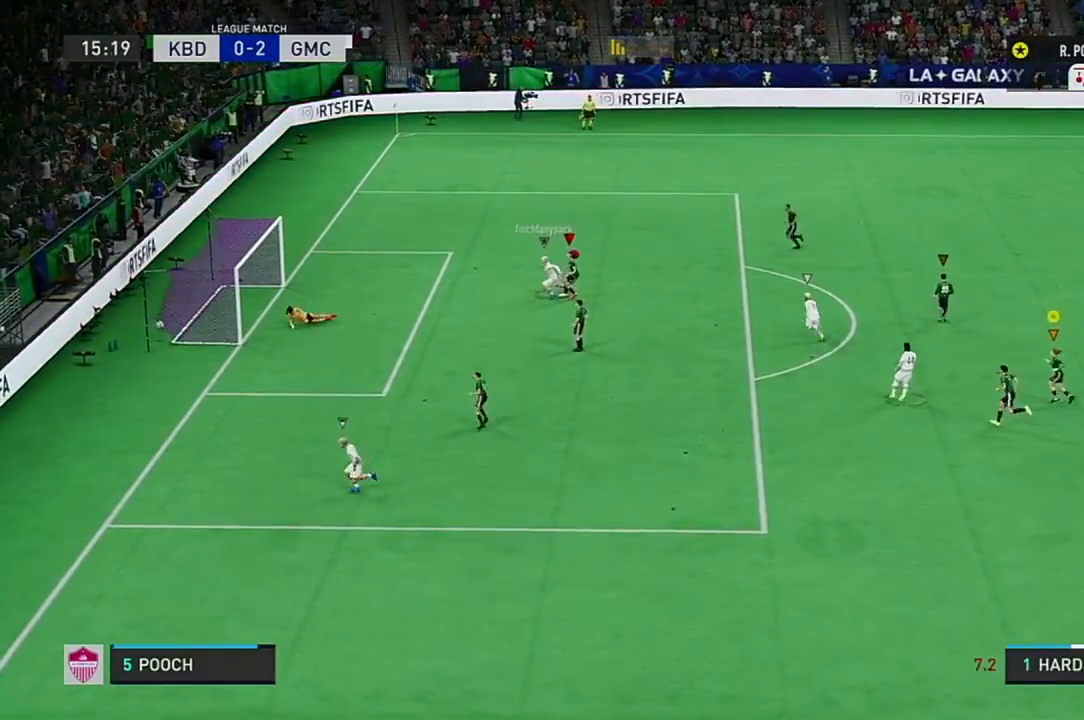
{"buttons": [], "left_stick": "center", "right_stick": "center", "events": []}
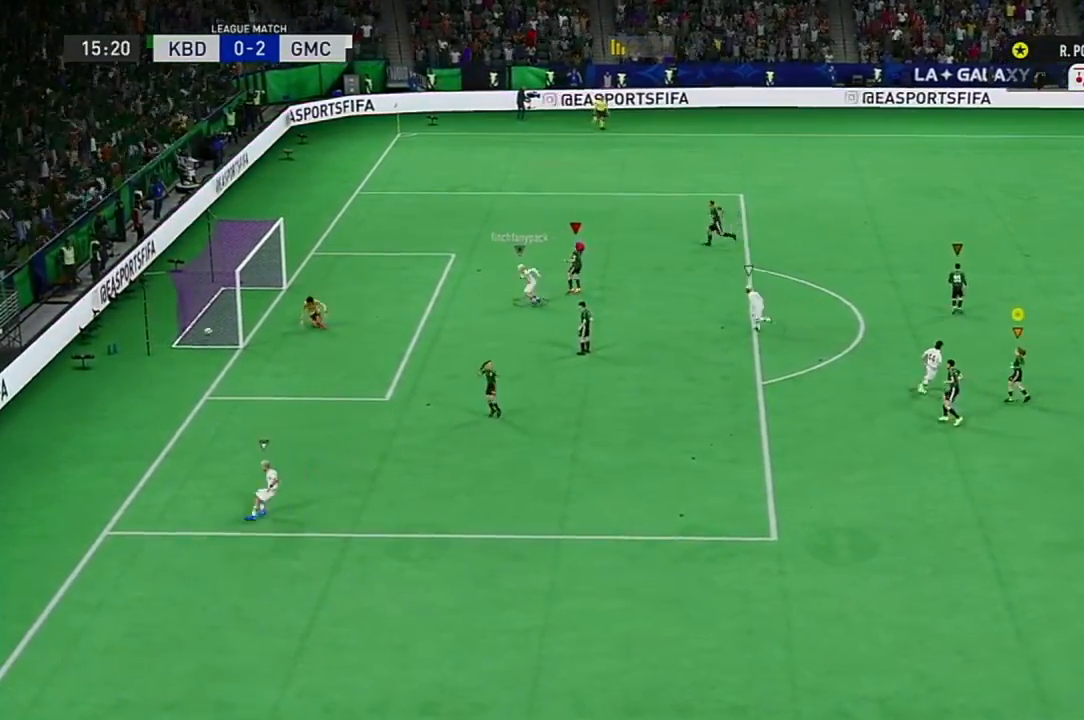
{"buttons": [], "left_stick": "center", "right_stick": "center", "events": []}
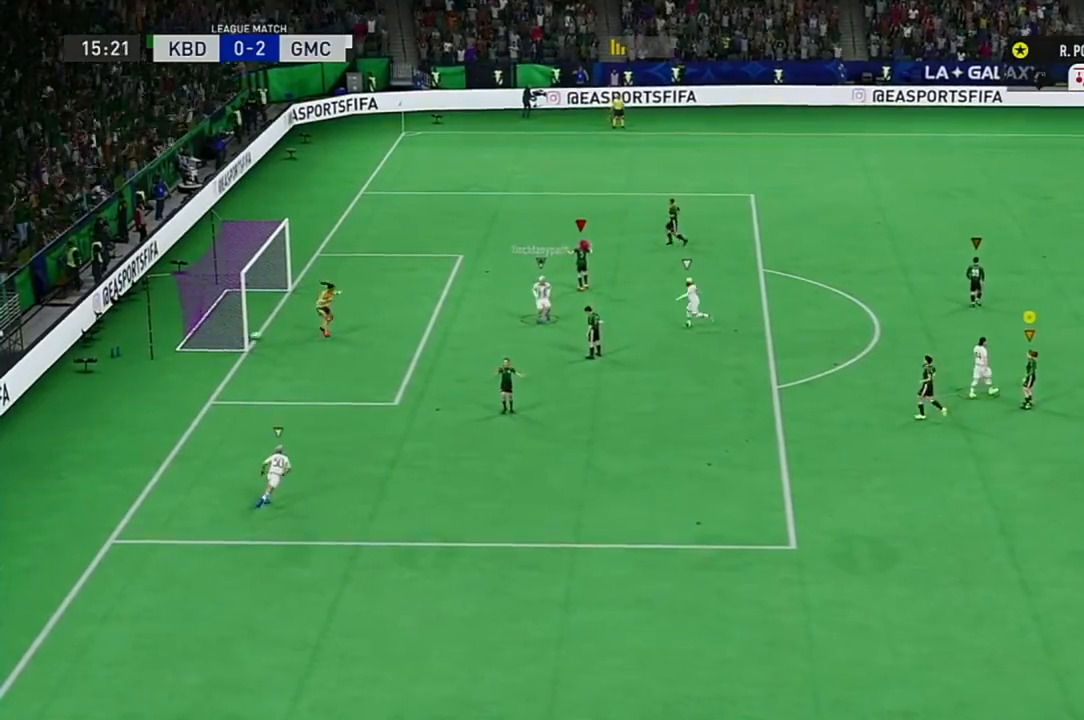
{"buttons": [], "left_stick": "center", "right_stick": "center", "events": [[83, "L1", "down"], [334, "L1", "up"]]}